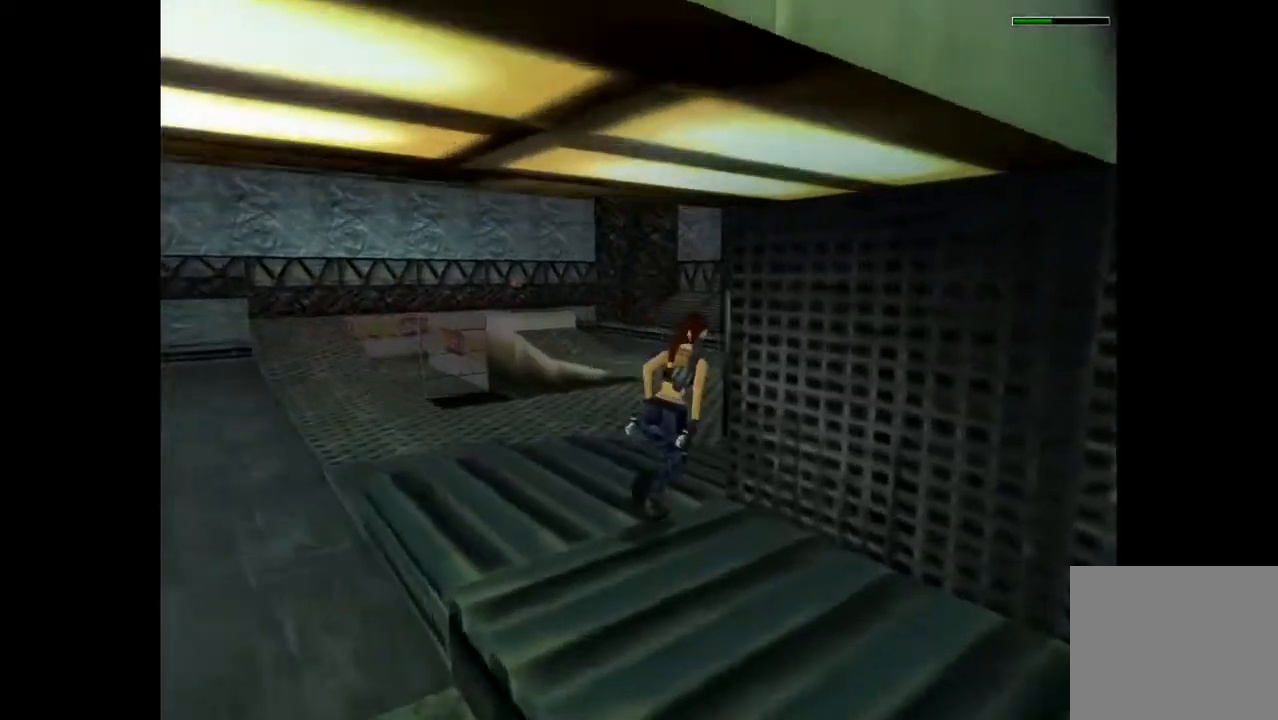
Gameplay with a controller (PlayStation layout); each line is a JSON object with the inputs held at the frame after it. "events" lists button and stick changes between this image and that frame as [ms after this image, input, new state], when the widget could be followed in between. Not read: left_stick right_stick.
{"buttons": ["SQUARE", "DPAD_UP", "DPAD_RIGHT"], "events": [[167, "DPAD_RIGHT", "down"]]}
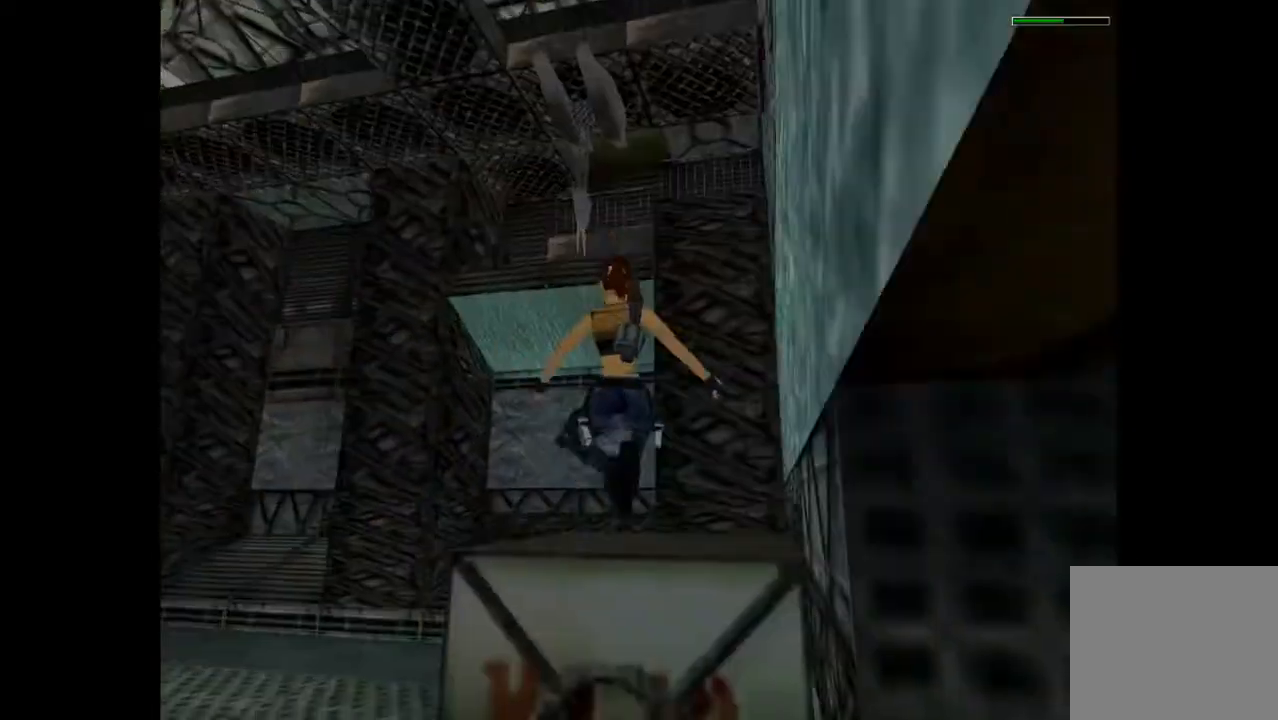
{"buttons": ["DPAD_UP", "DPAD_LEFT"], "events": [[33, "DPAD_RIGHT", "up"], [133, "DPAD_LEFT", "down"], [133, "SQUARE", "up"], [200, "DPAD_LEFT", "up"], [400, "DPAD_LEFT", "down"]]}
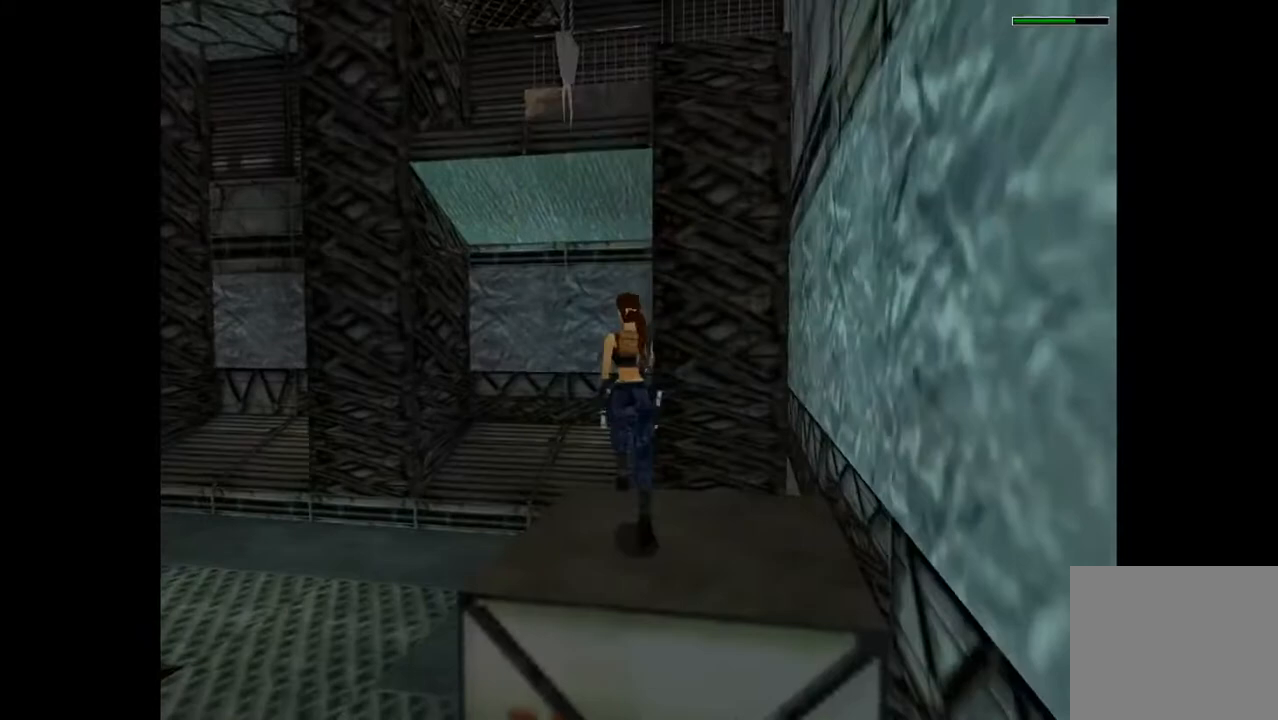
{"buttons": ["DPAD_UP"], "events": [[33, "DPAD_LEFT", "up"], [333, "CIRCLE", "down"], [433, "CIRCLE", "up"]]}
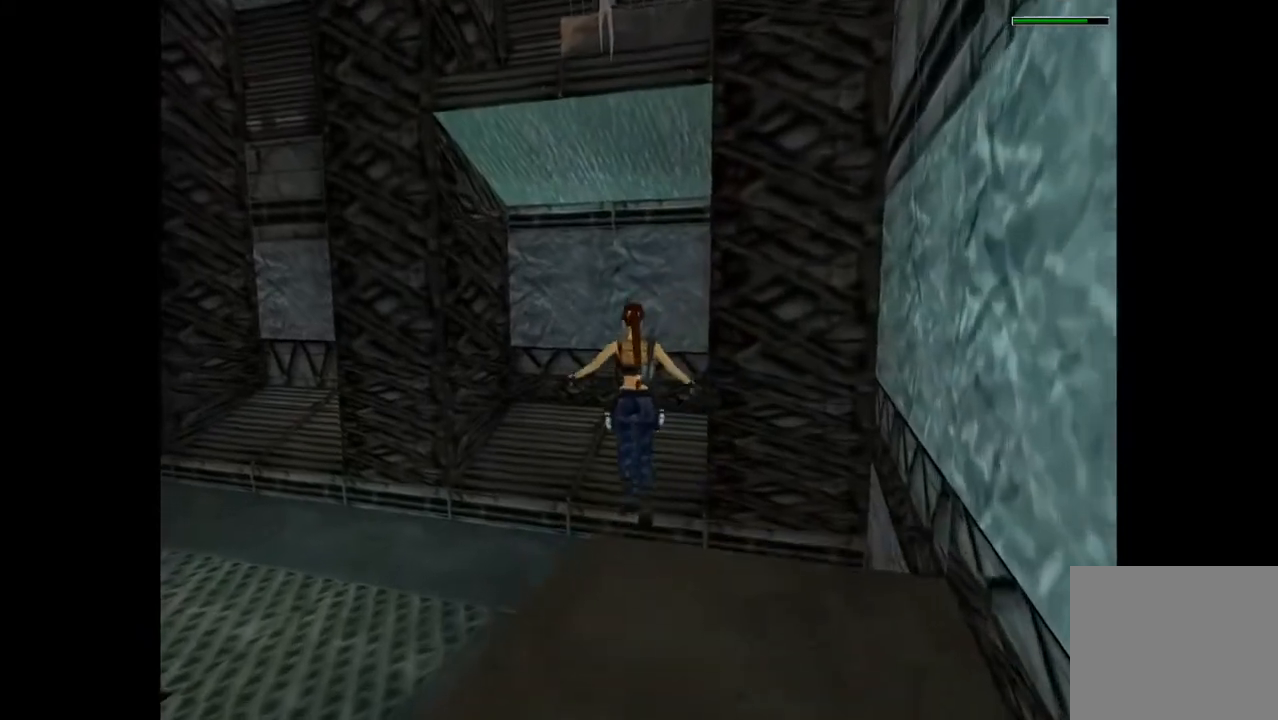
{"buttons": ["DPAD_UP"], "events": [[367, "DPAD_RIGHT", "down"], [500, "DPAD_RIGHT", "up"]]}
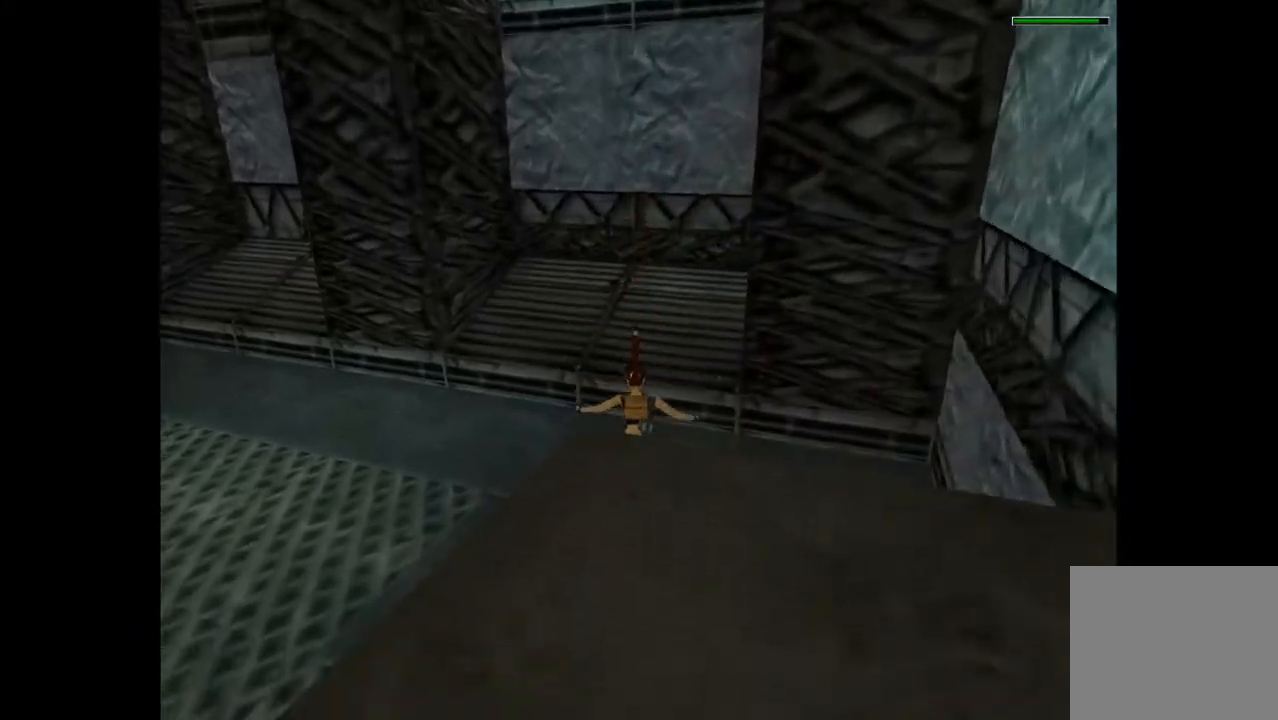
{"buttons": ["DPAD_UP", "DPAD_RIGHT"], "events": [[367, "DPAD_RIGHT", "down"]]}
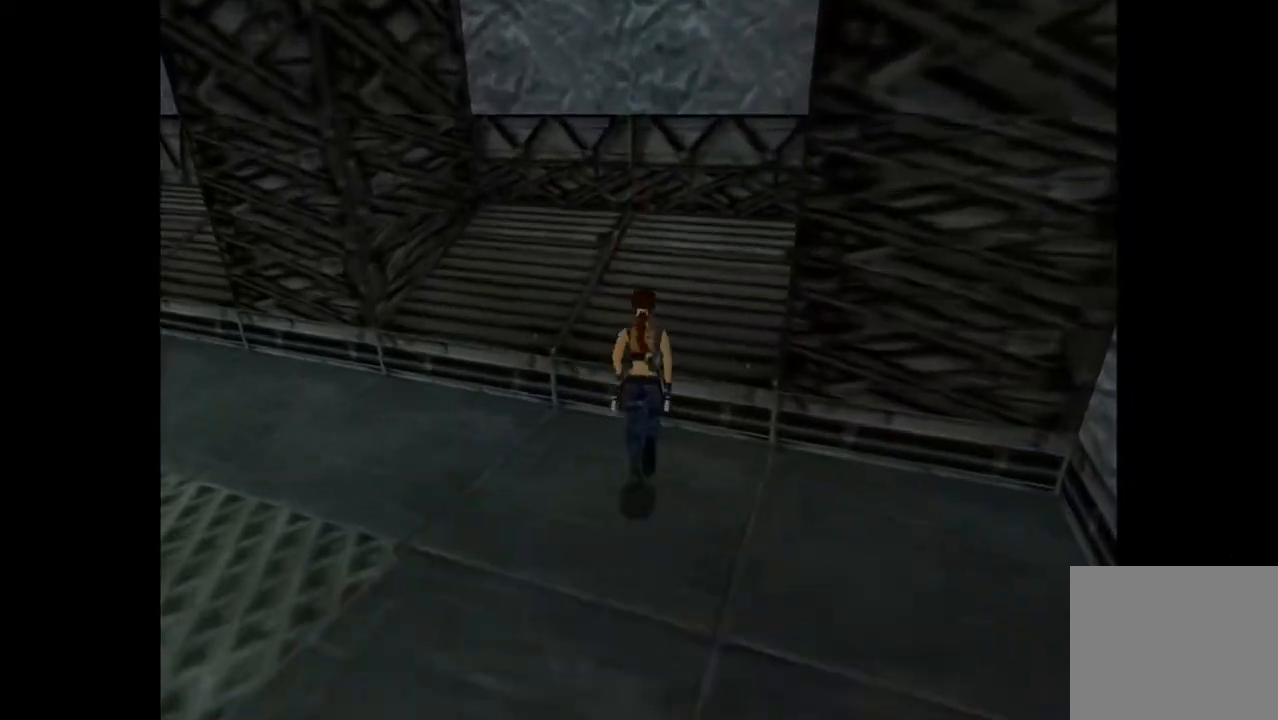
{"buttons": ["DPAD_DOWN", "DPAD_RIGHT"], "events": [[200, "DPAD_UP", "up"], [333, "DPAD_DOWN", "down"]]}
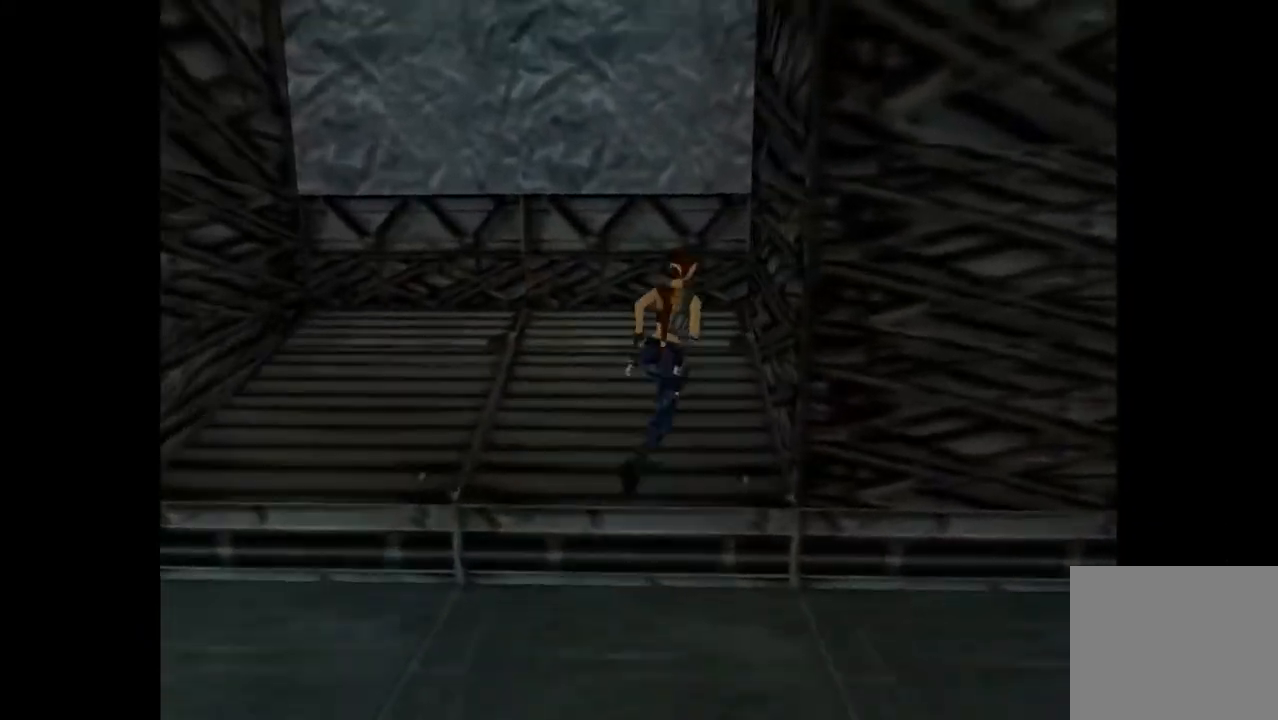
{"buttons": [], "events": [[267, "DPAD_DOWN", "up"], [500, "DPAD_RIGHT", "up"]]}
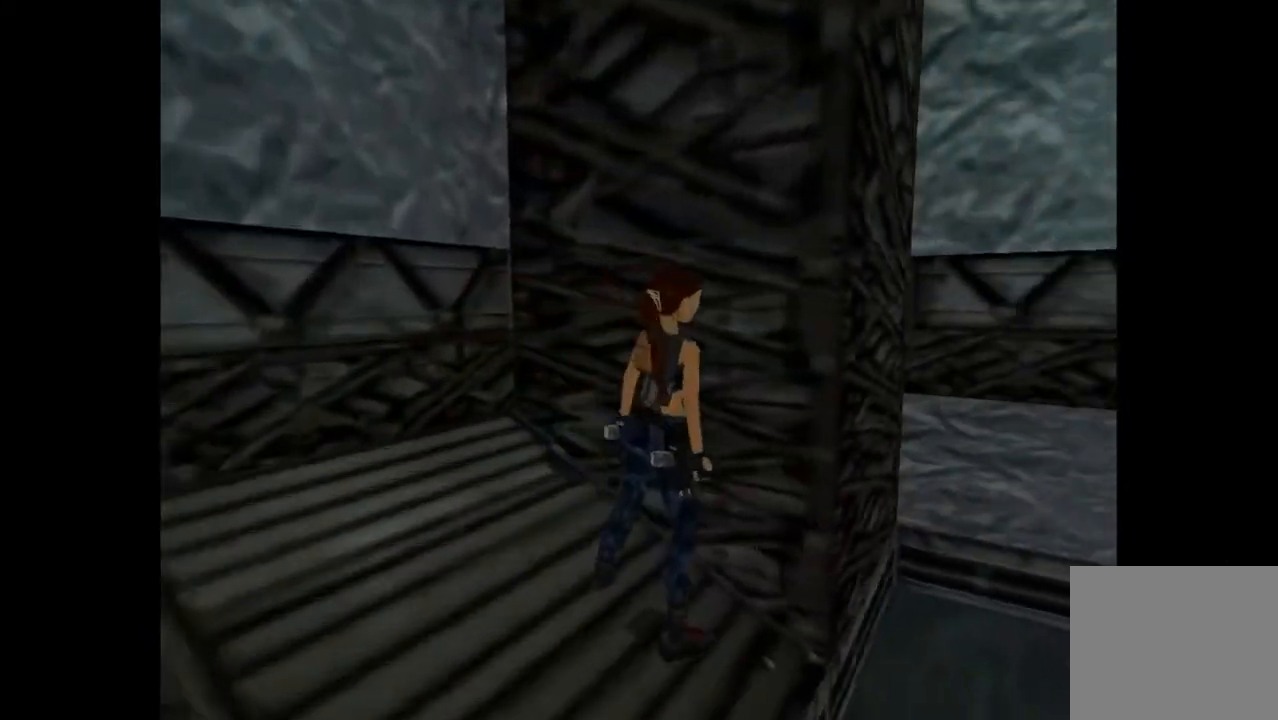
{"buttons": ["DPAD_RIGHT"], "events": [[167, "DPAD_UP", "down"], [300, "DPAD_UP", "up"], [500, "DPAD_RIGHT", "down"]]}
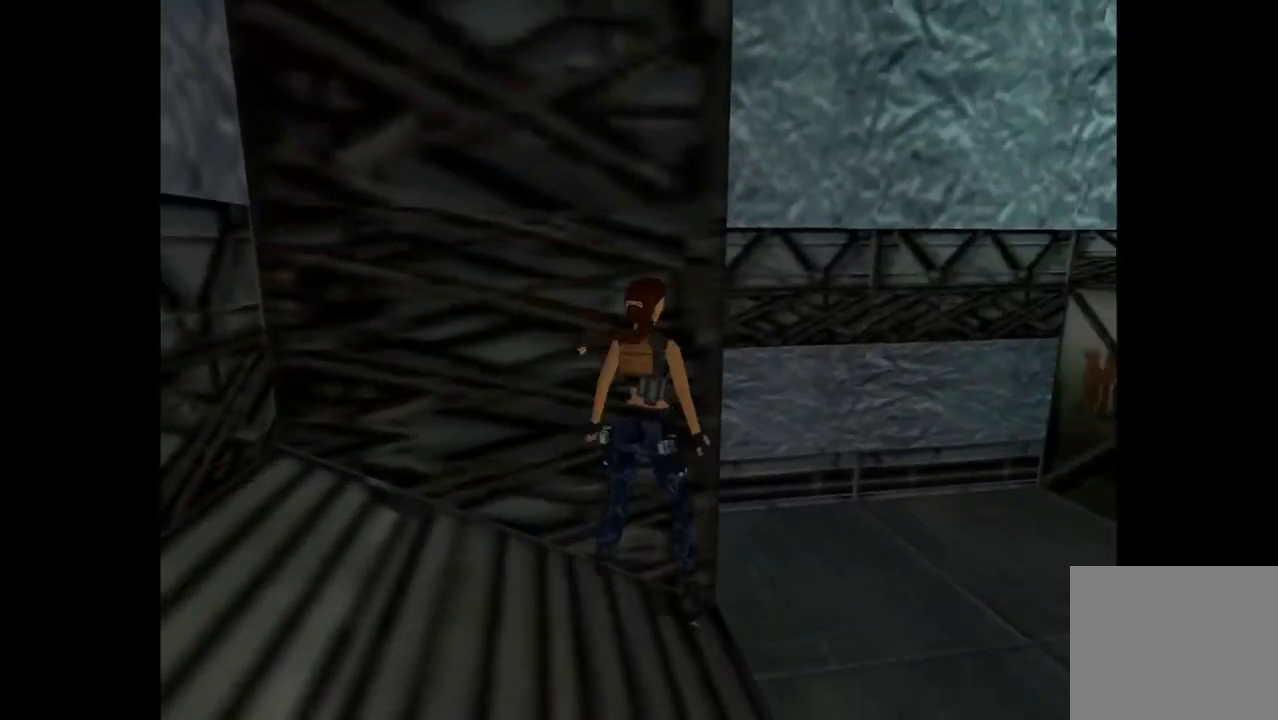
{"buttons": [], "events": [[433, "DPAD_RIGHT", "up"]]}
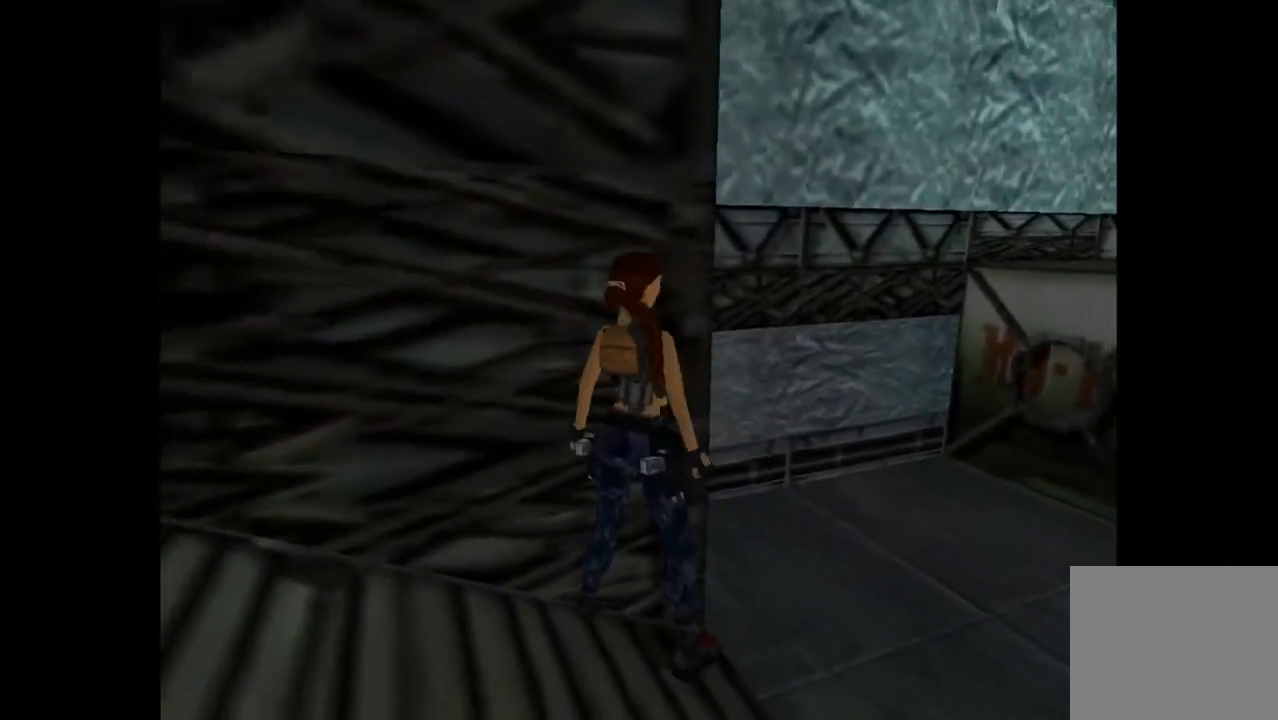
{"buttons": ["L2", "DPAD_UP"], "events": [[200, "DPAD_RIGHT", "down"], [333, "DPAD_RIGHT", "up"], [400, "L2", "down"], [467, "DPAD_UP", "down"]]}
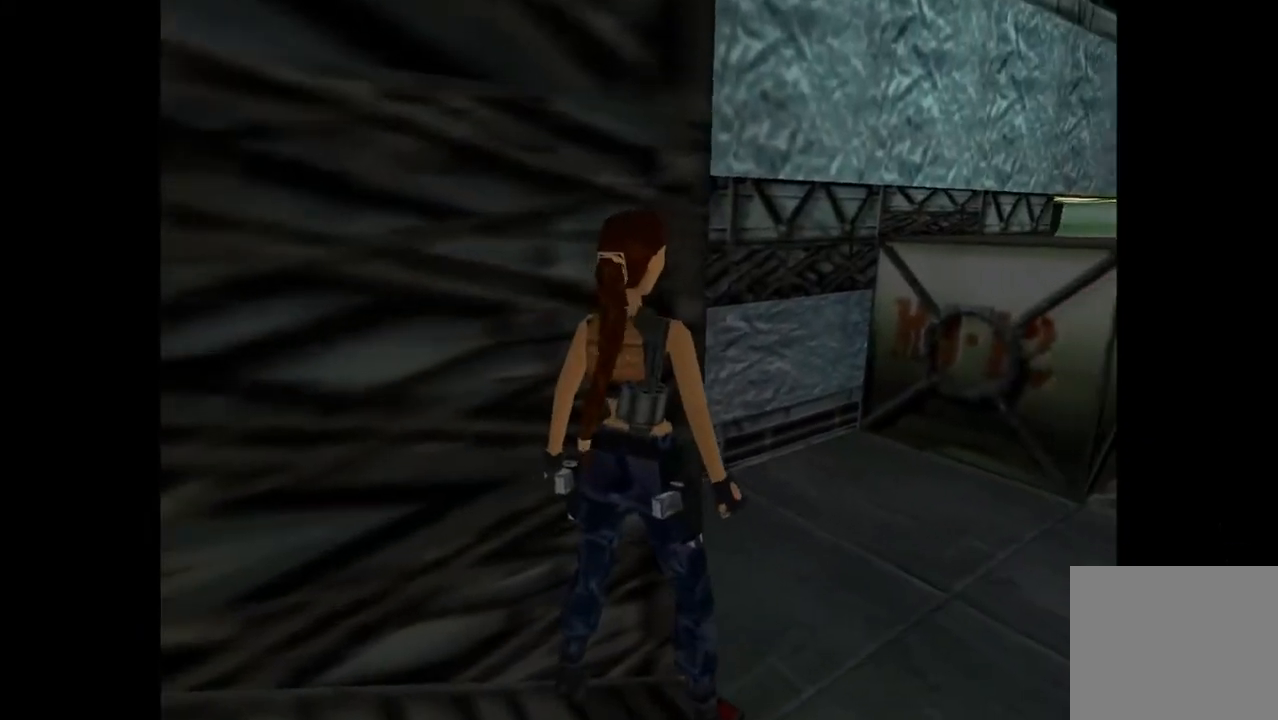
{"buttons": [], "events": [[433, "DPAD_UP", "up"], [467, "L2", "up"]]}
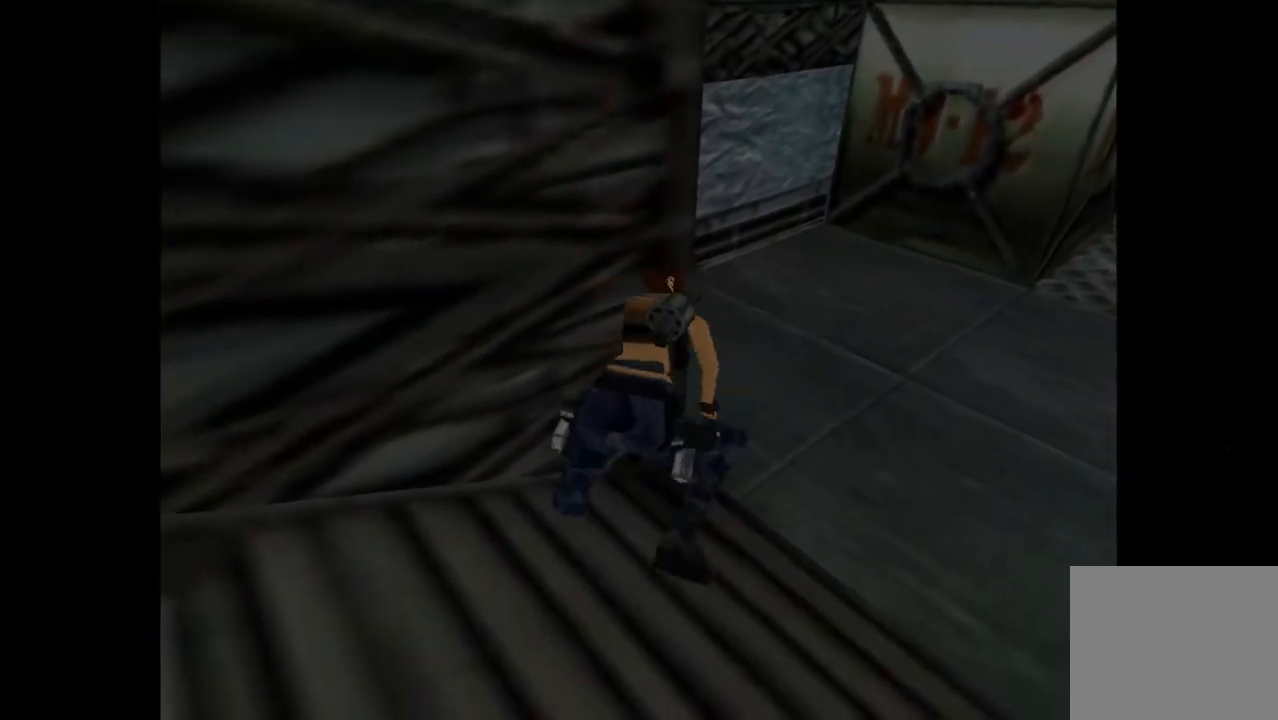
{"buttons": ["R1"], "events": [[233, "R1", "down"]]}
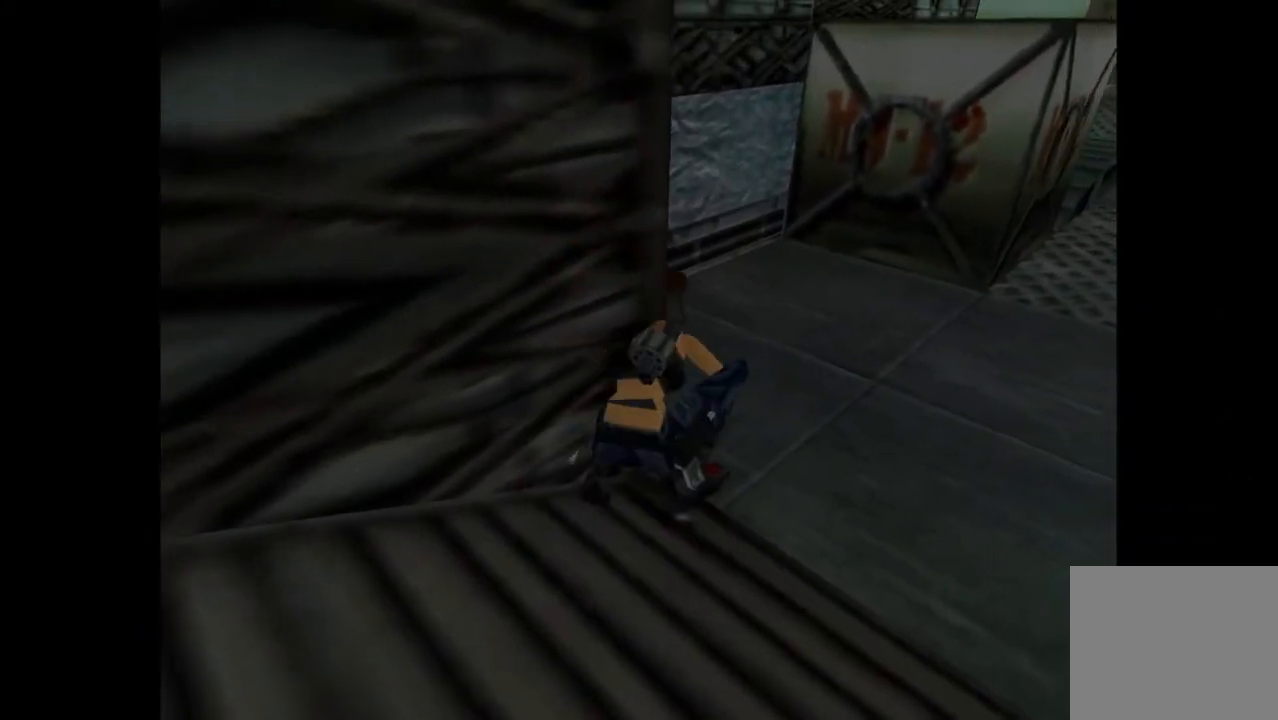
{"buttons": ["R1", "DPAD_UP"], "events": [[67, "DPAD_UP", "down"]]}
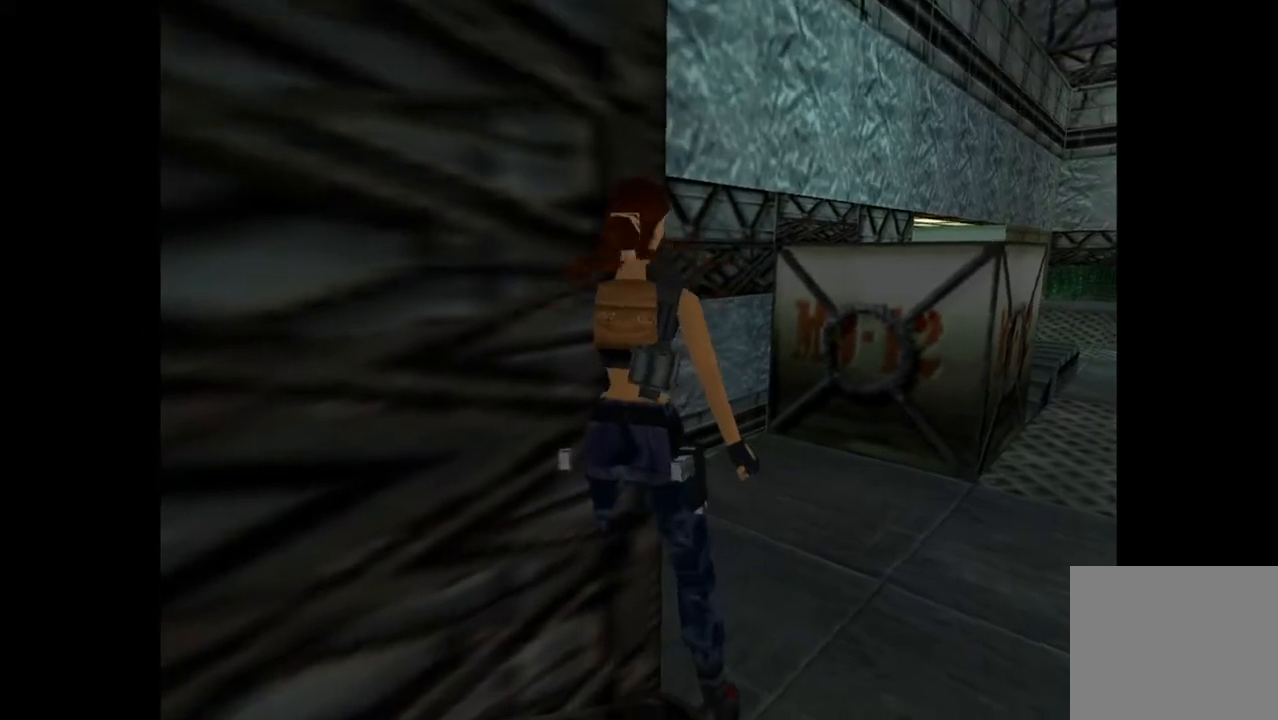
{"buttons": [], "events": [[100, "DPAD_UP", "up"], [233, "R1", "up"], [300, "TRIANGLE", "down"], [467, "TRIANGLE", "up"]]}
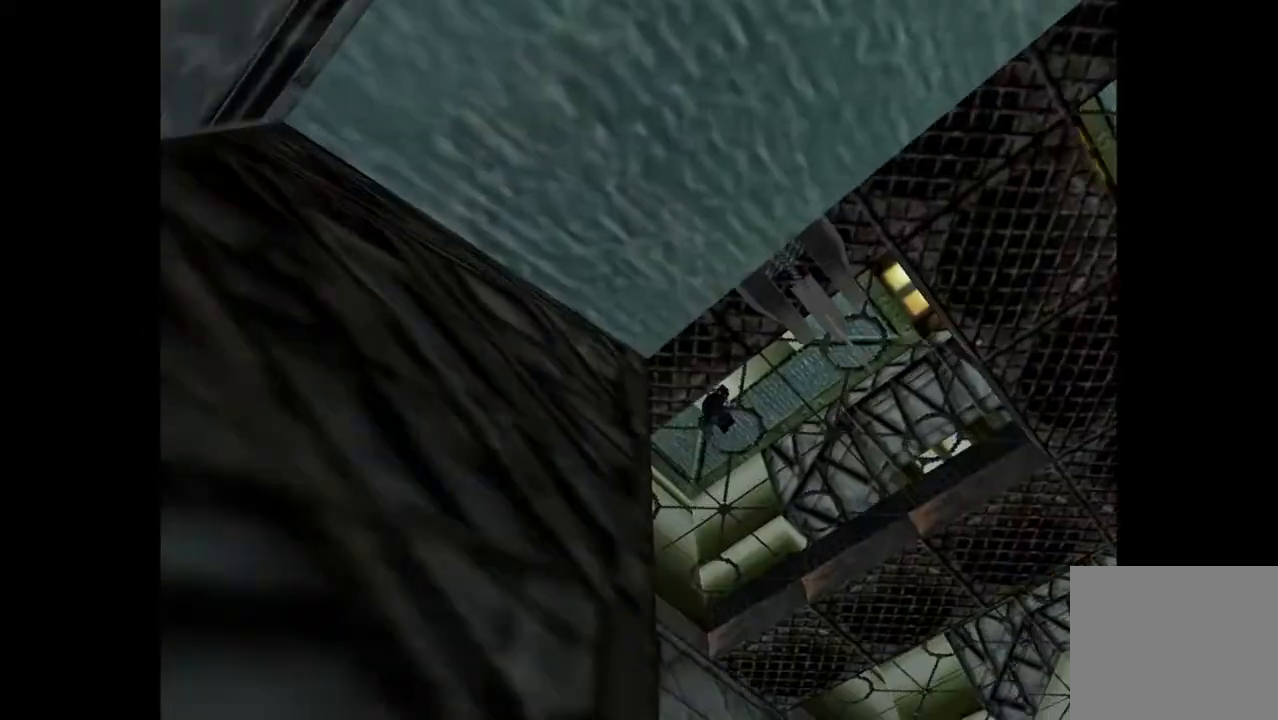
{"buttons": ["DPAD_RIGHT"], "events": [[267, "DPAD_RIGHT", "down"]]}
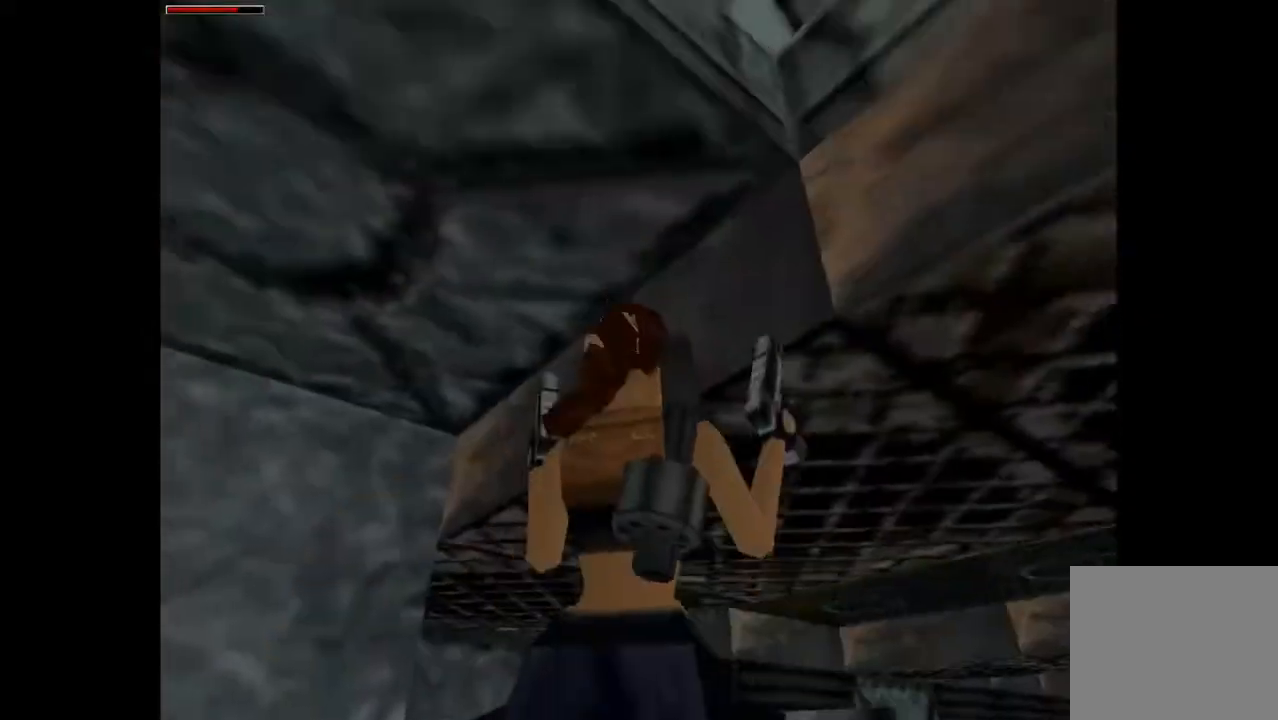
{"buttons": ["DPAD_RIGHT"], "events": []}
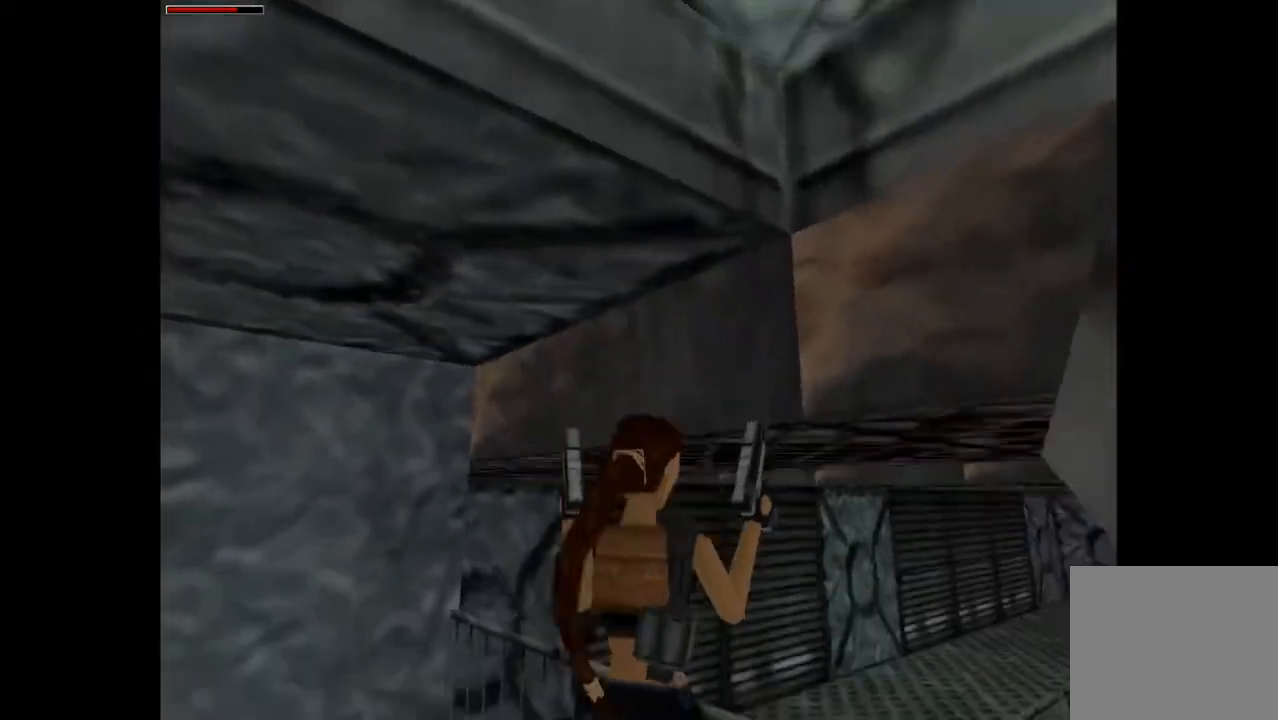
{"buttons": ["DPAD_RIGHT"], "events": [[33, "TRIANGLE", "down"], [133, "TRIANGLE", "up"]]}
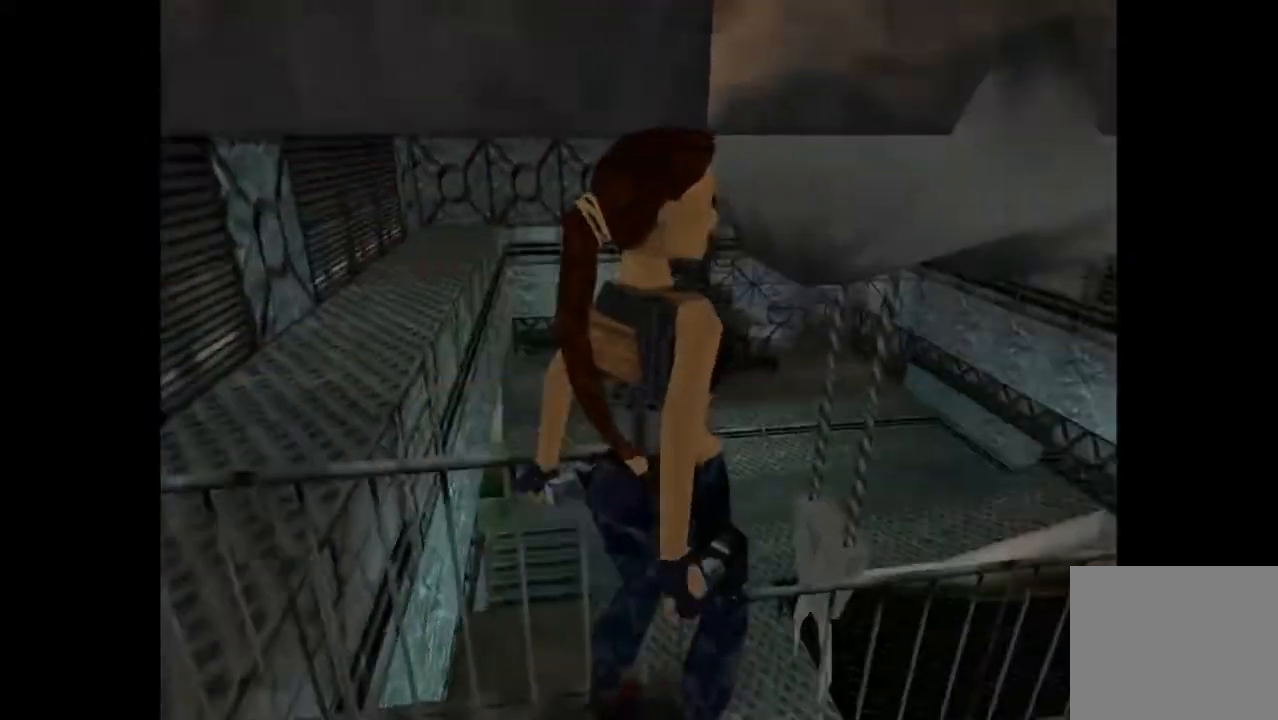
{"buttons": ["CROSS", "DPAD_UP"], "events": [[167, "SQUARE", "down"], [200, "DPAD_RIGHT", "up"], [300, "SQUARE", "up"], [367, "CROSS", "down"], [500, "DPAD_UP", "down"]]}
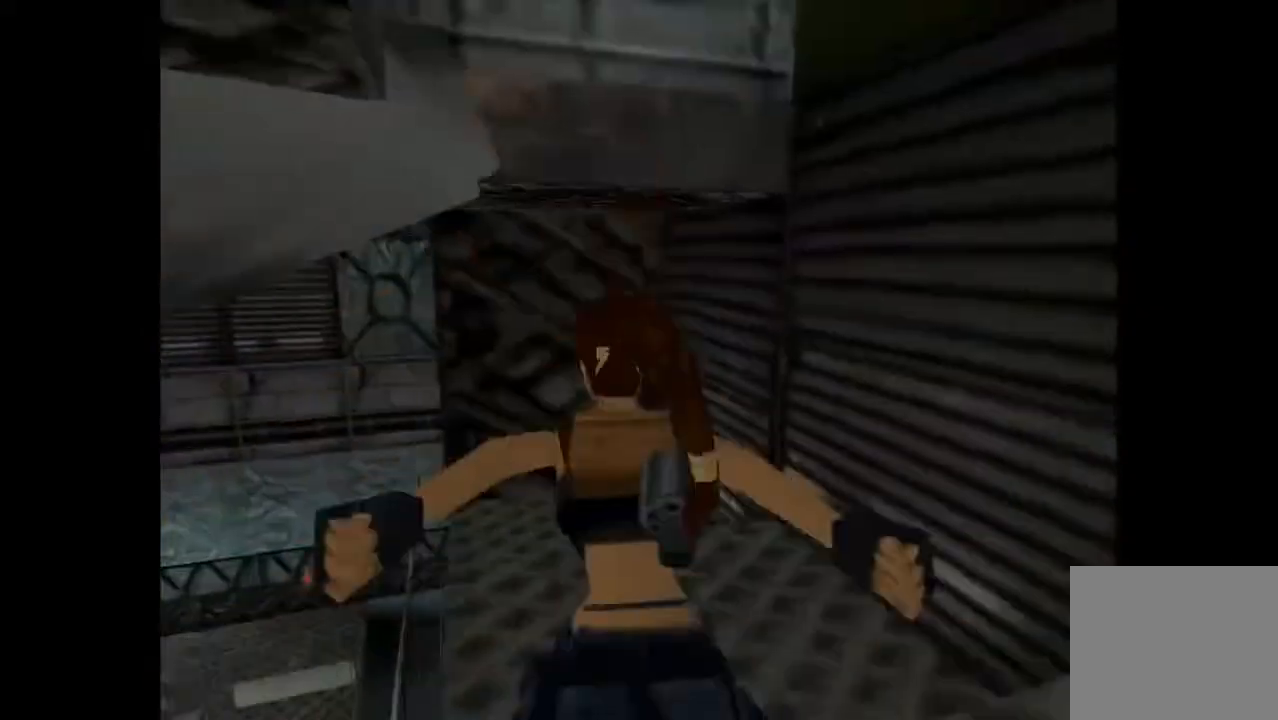
{"buttons": ["CROSS", "DPAD_UP"], "events": []}
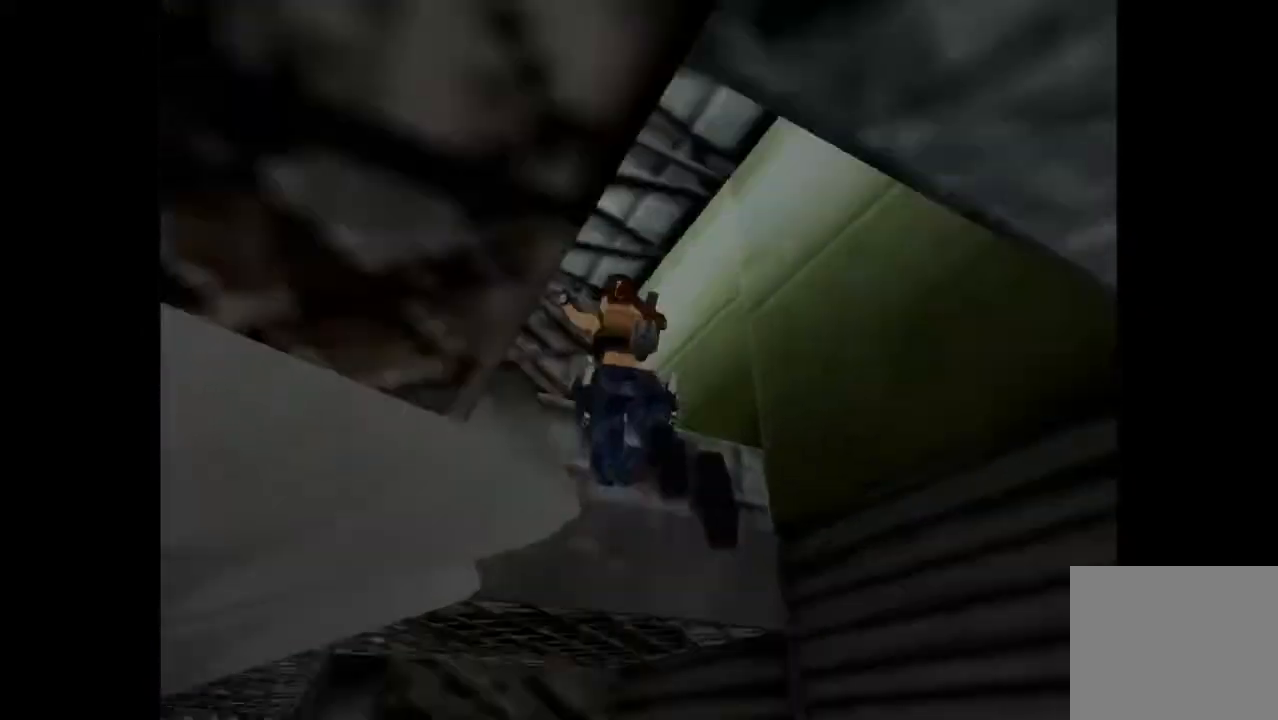
{"buttons": ["CROSS", "DPAD_UP"], "events": []}
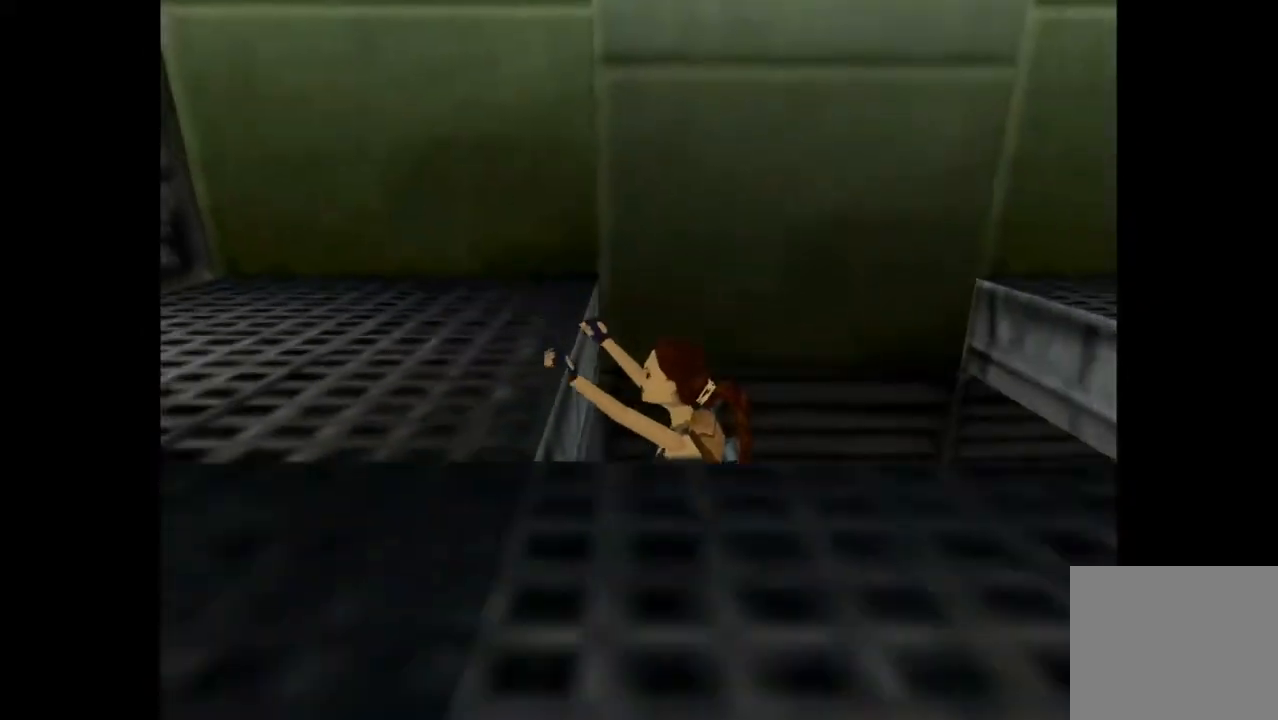
{"buttons": ["CROSS", "DPAD_UP"], "events": [[100, "CROSS", "up"], [167, "CROSS", "down"]]}
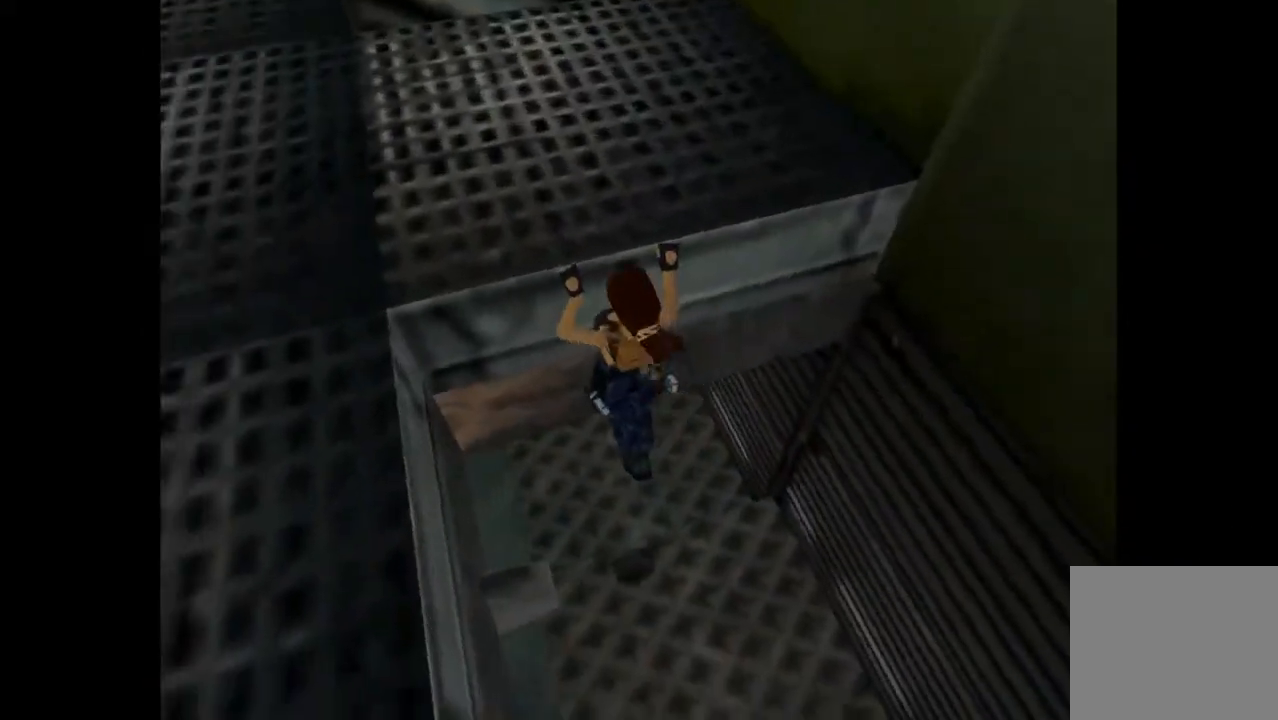
{"buttons": ["L1", "DPAD_UP", "DPAD_LEFT"], "events": [[33, "L1", "down"], [67, "DPAD_LEFT", "down"], [133, "CROSS", "up"]]}
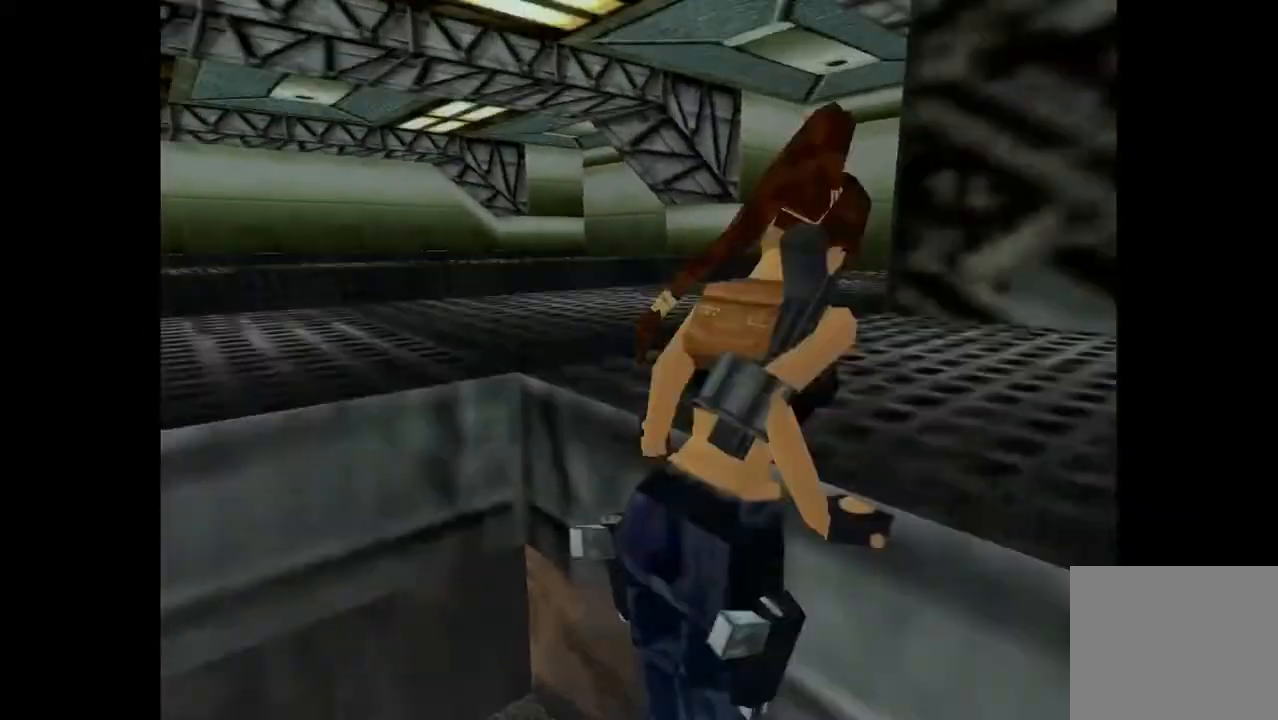
{"buttons": [], "events": [[433, "DPAD_UP", "up"], [467, "DPAD_LEFT", "up"], [467, "L1", "up"]]}
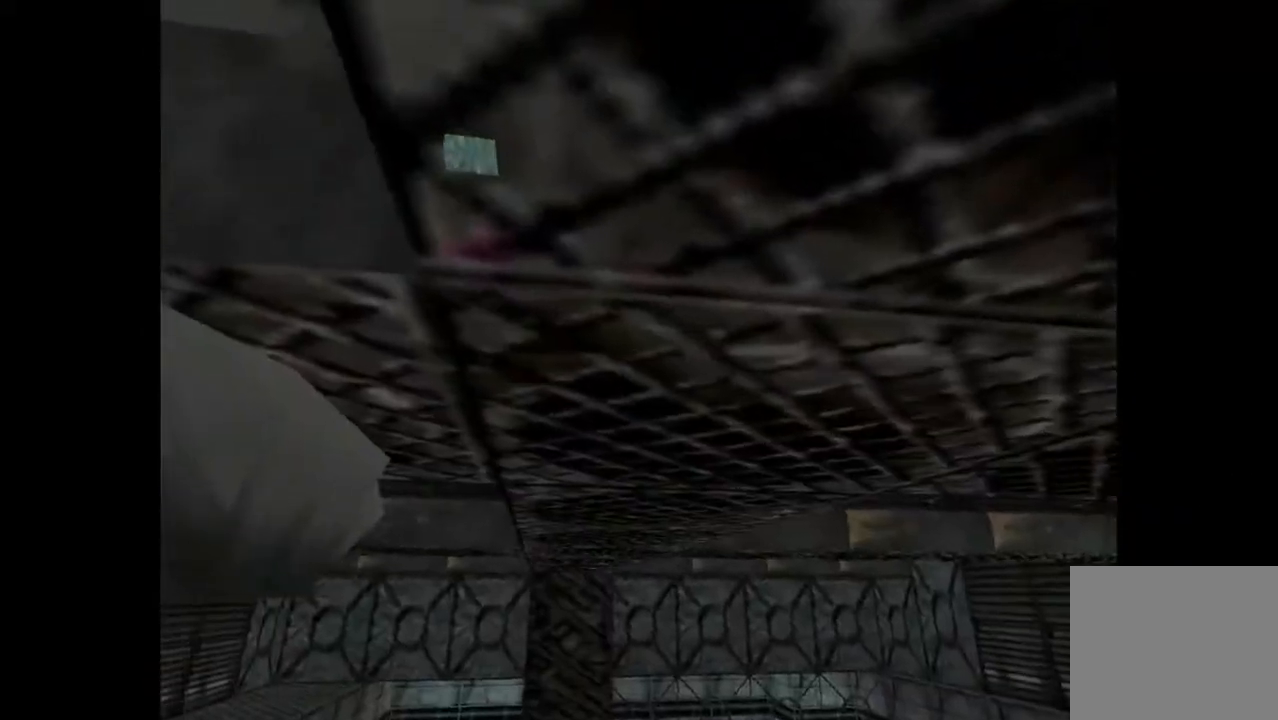
{"buttons": [], "events": []}
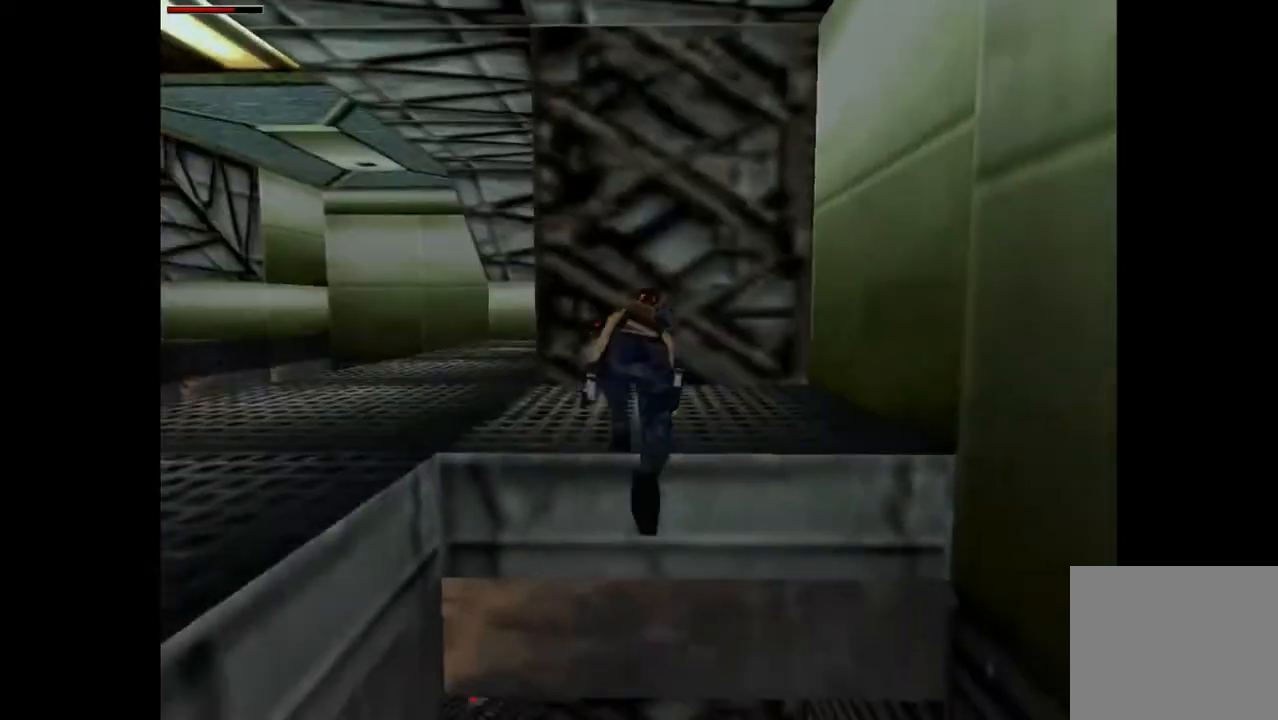
{"buttons": ["DPAD_LEFT"], "events": [[233, "DPAD_LEFT", "down"]]}
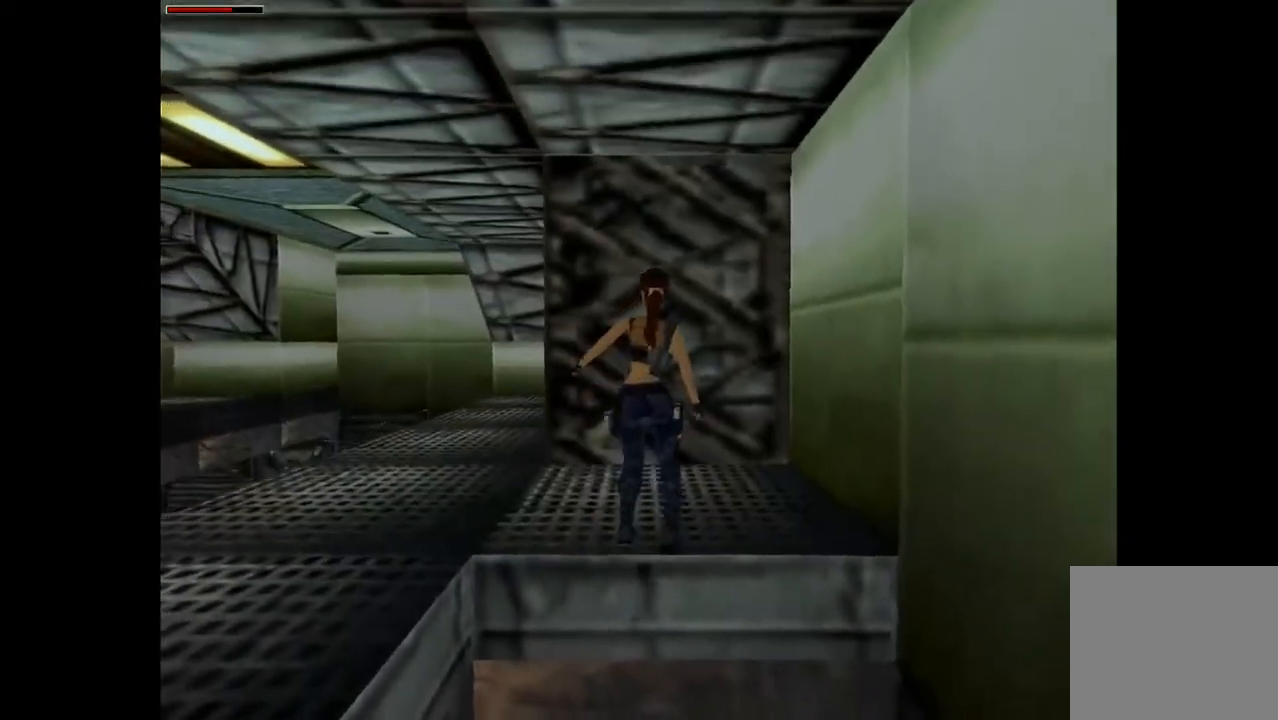
{"buttons": ["DPAD_LEFT"], "events": [[233, "TRIANGLE", "down"], [433, "TRIANGLE", "up"]]}
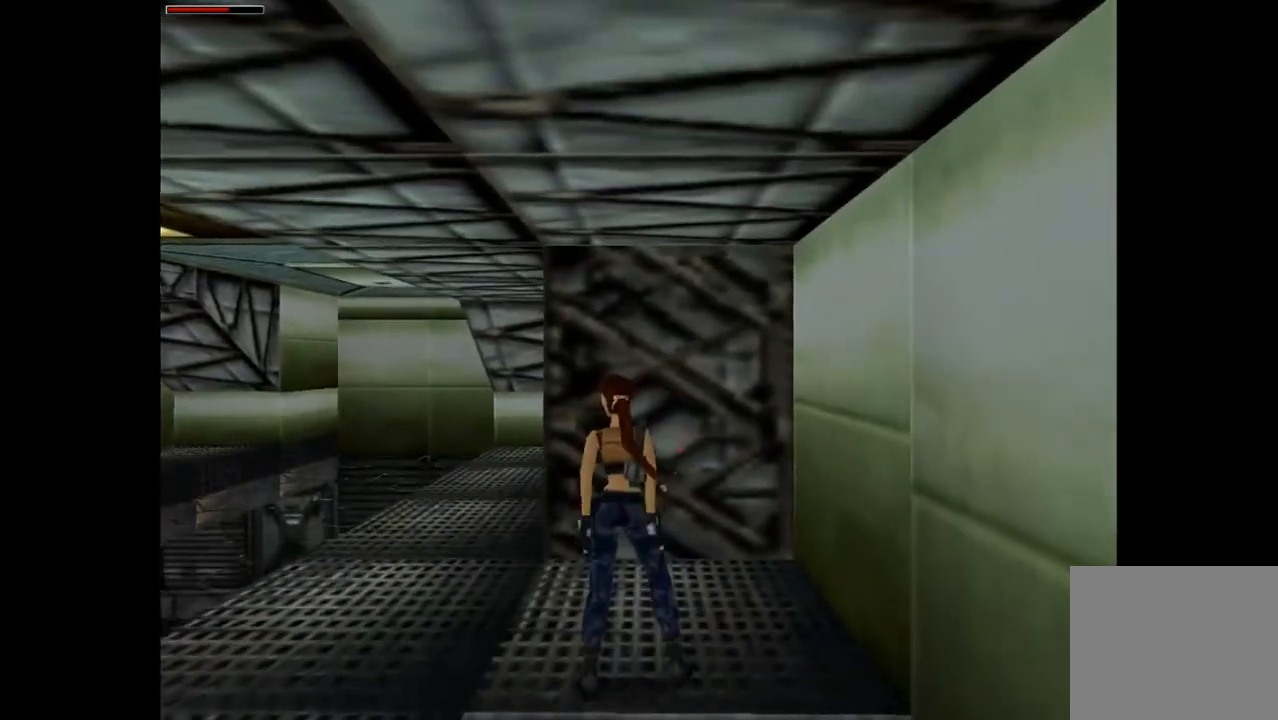
{"buttons": ["DPAD_UP", "DPAD_LEFT"], "events": [[67, "DPAD_UP", "down"]]}
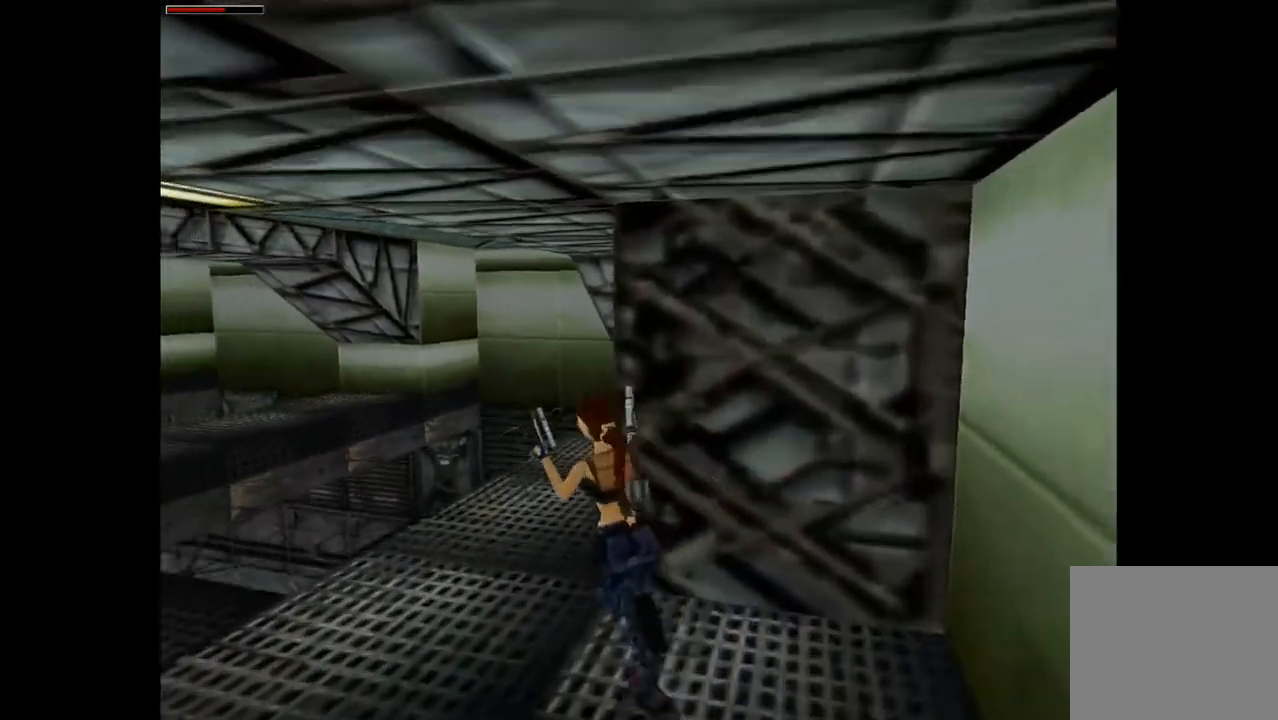
{"buttons": ["CROSS", "DPAD_LEFT"], "events": [[100, "CROSS", "down"], [367, "DPAD_UP", "up"]]}
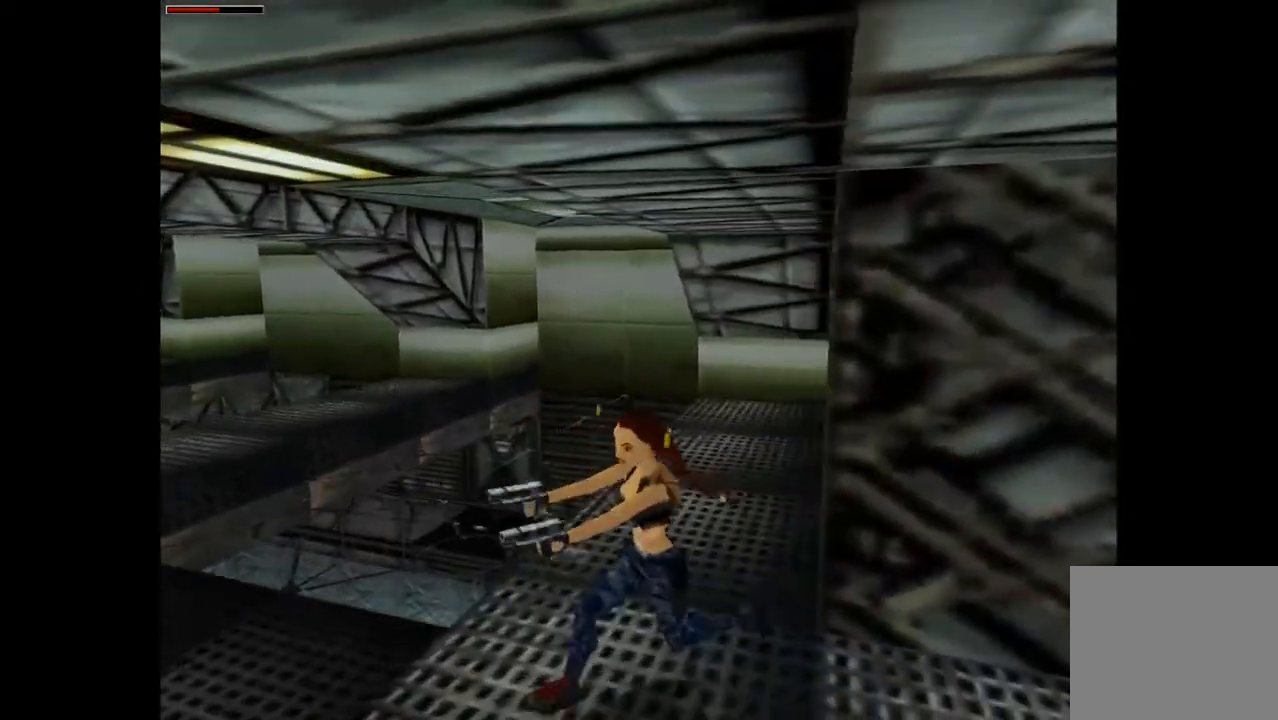
{"buttons": ["CROSS"], "events": [[100, "DPAD_LEFT", "up"]]}
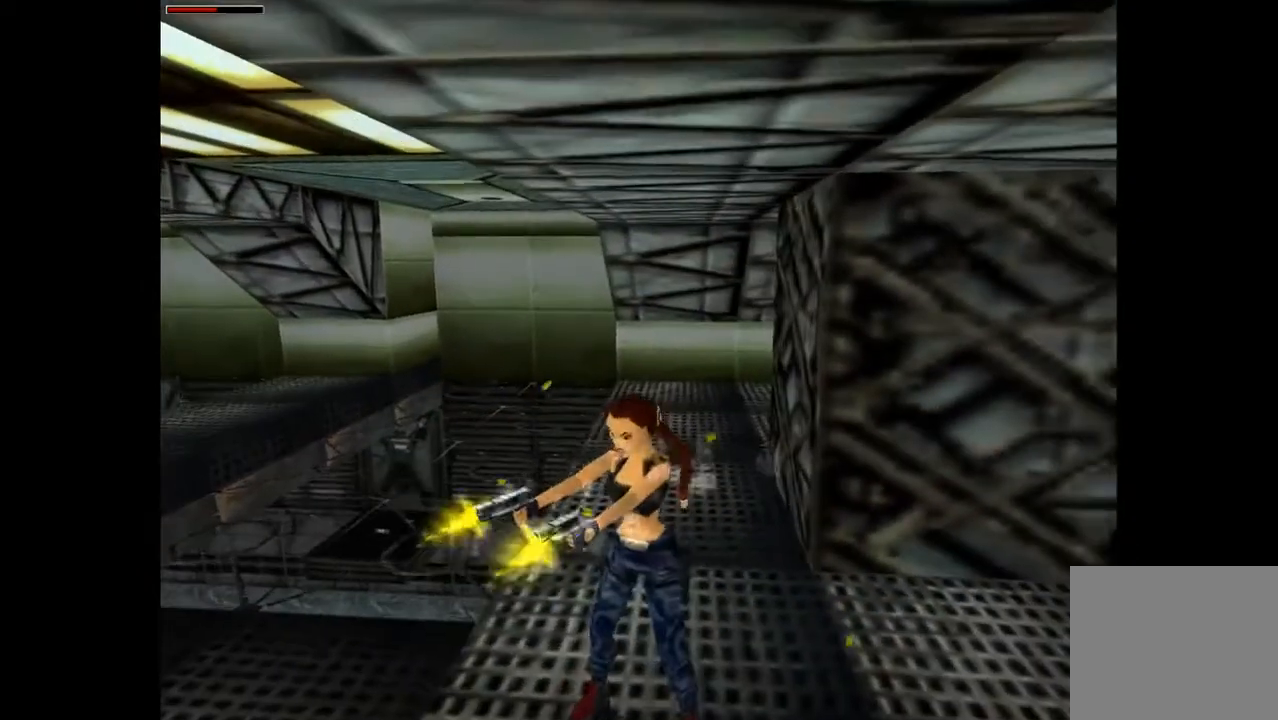
{"buttons": ["CROSS", "DPAD_UP"], "events": [[100, "DPAD_UP", "down"]]}